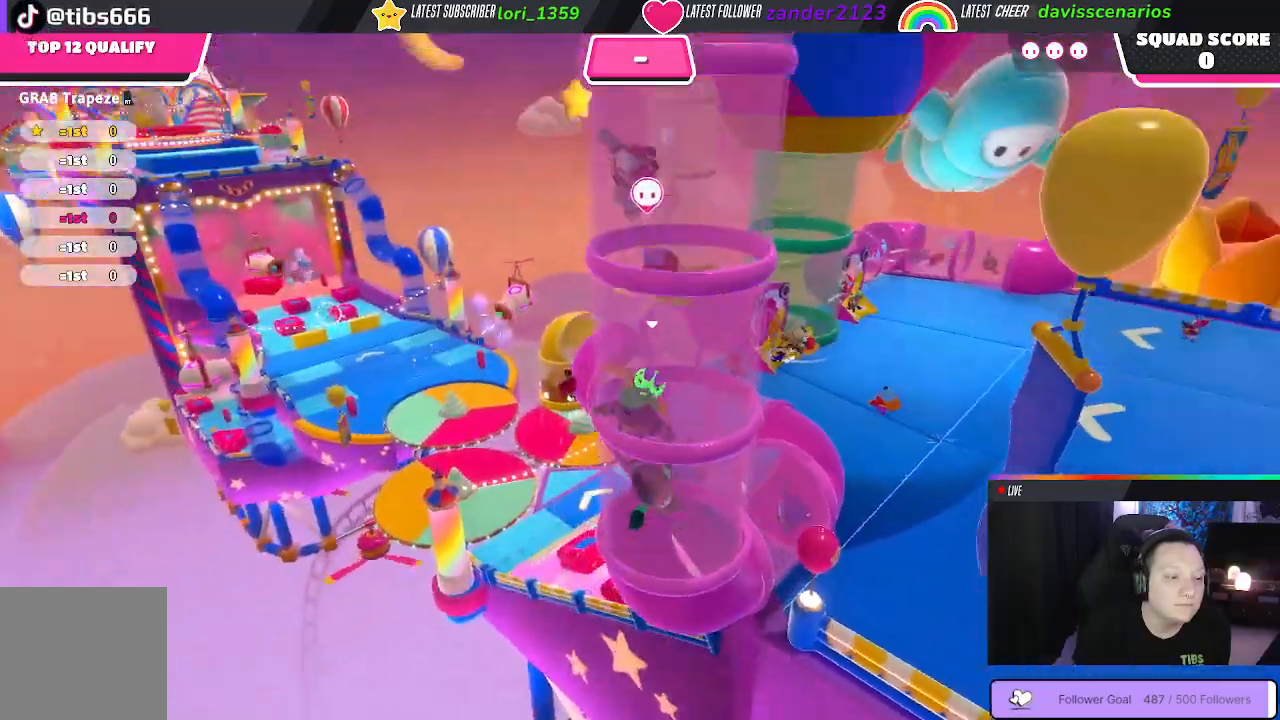
Gameplay with a controller (Xbox layout); each line is a JSON object with the inputs held at the frame after it. "events" lists button and stick changes between this image and that frame as [ms after this image, input, new state], when the widget could be followed in between. Not read: SHARE.
{"buttons": [], "left_stick": "up", "right_stick": "center", "events": [[33, "right_stick", "down-right"], [267, "right_stick", "center"], [333, "left_stick", "up"]]}
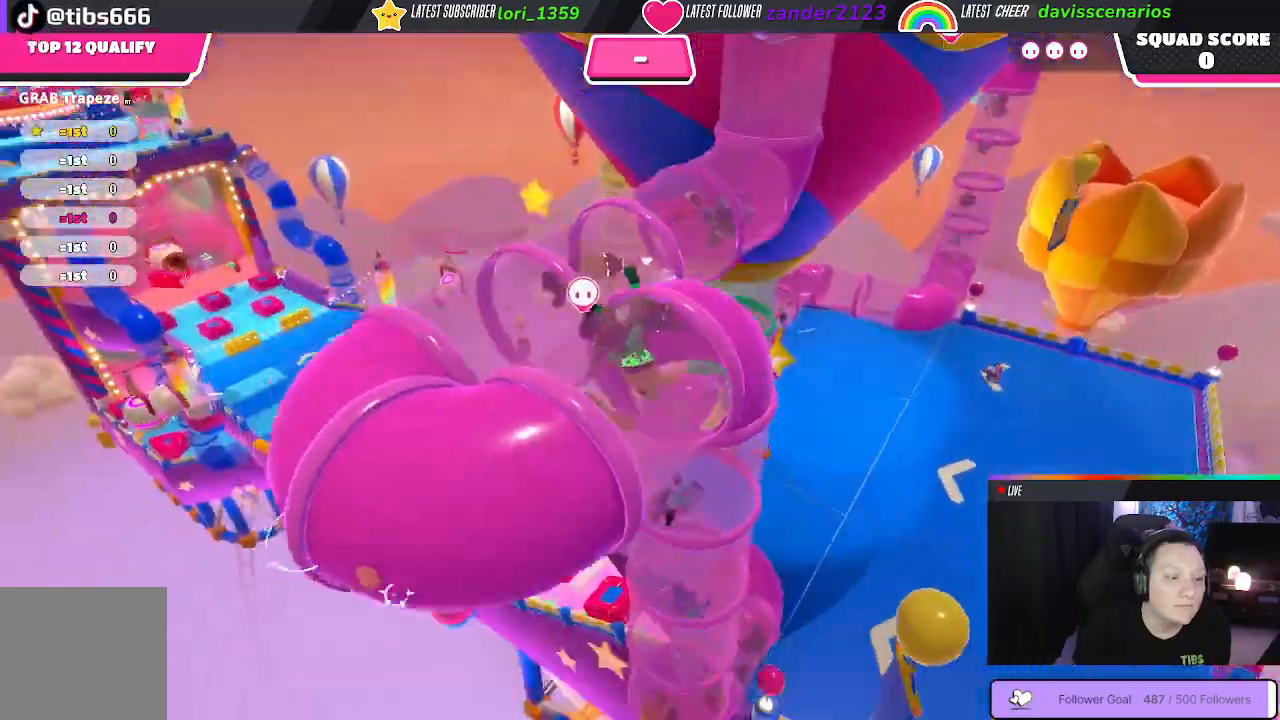
{"buttons": [], "left_stick": "up", "right_stick": "down-right", "events": [[317, "right_stick", "down-right"]]}
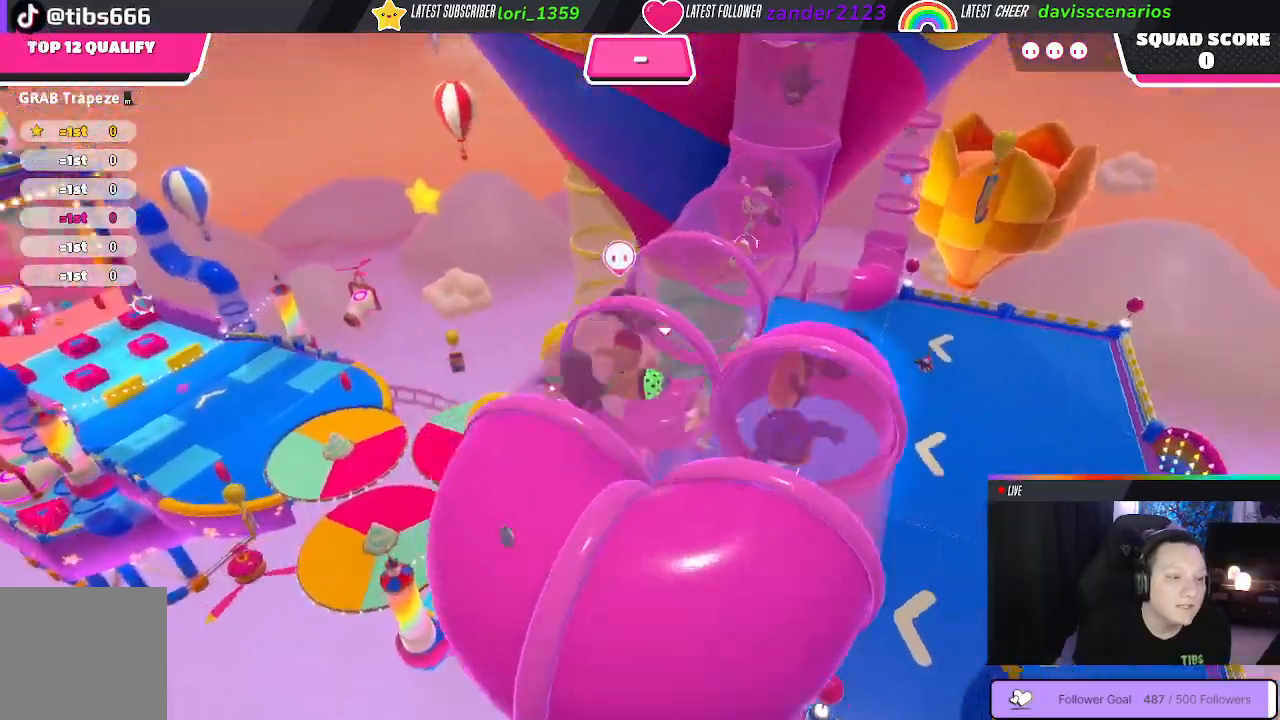
{"buttons": [], "left_stick": "up", "right_stick": "left", "events": [[17, "right_stick", "center"], [367, "right_stick", "left"]]}
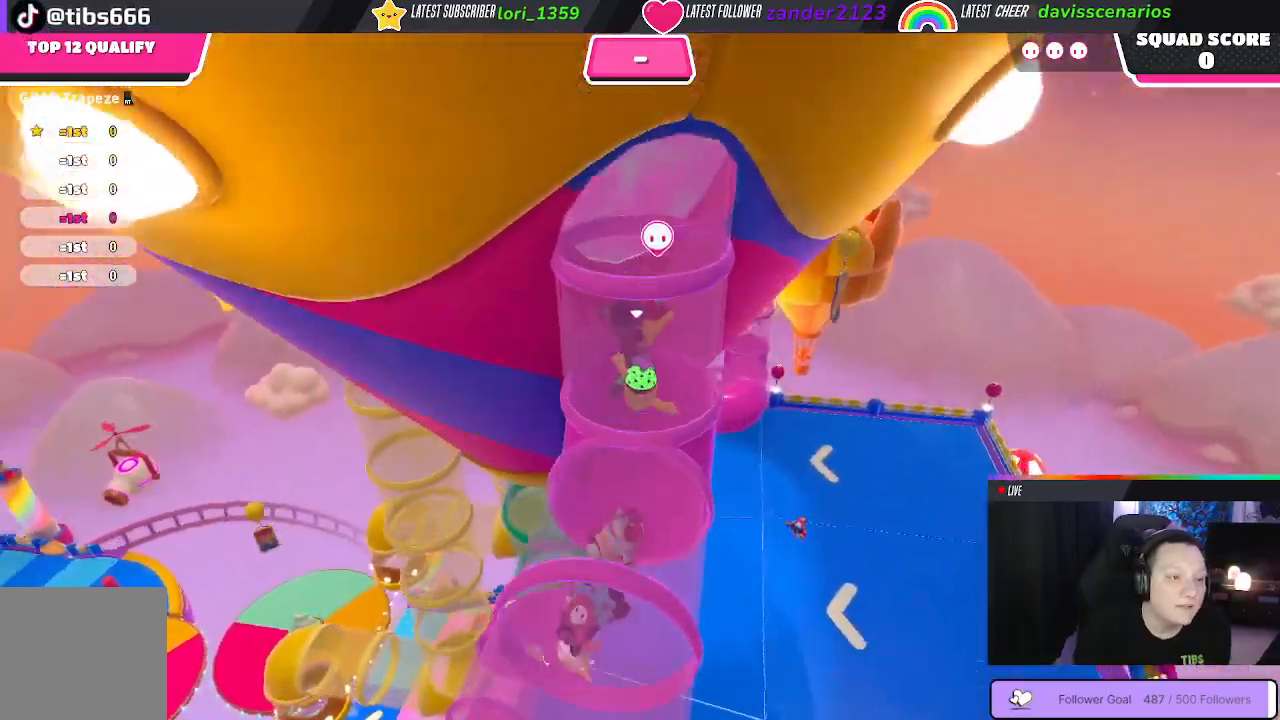
{"buttons": [], "left_stick": "up", "right_stick": "down", "events": [[133, "right_stick", "center"], [450, "right_stick", "down"]]}
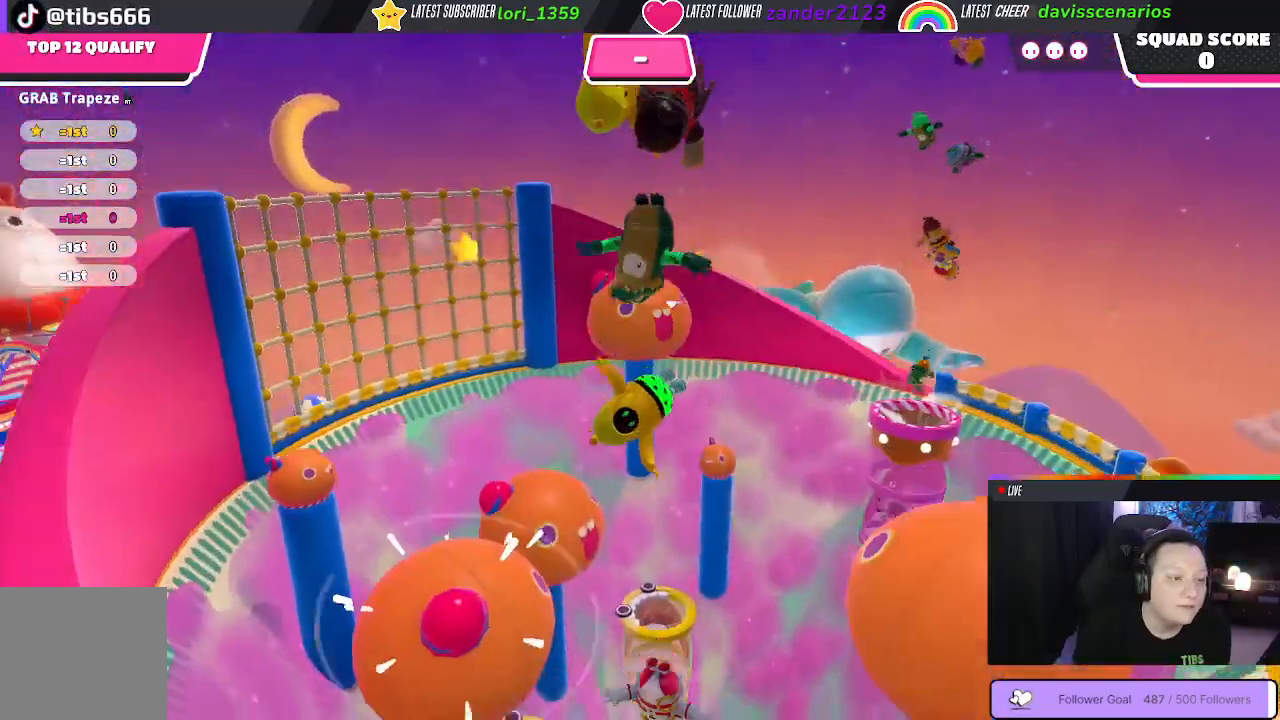
{"buttons": [], "left_stick": "up-left", "right_stick": "center", "events": [[183, "left_stick", "up-left"], [250, "right_stick", "down-left"], [500, "right_stick", "center"]]}
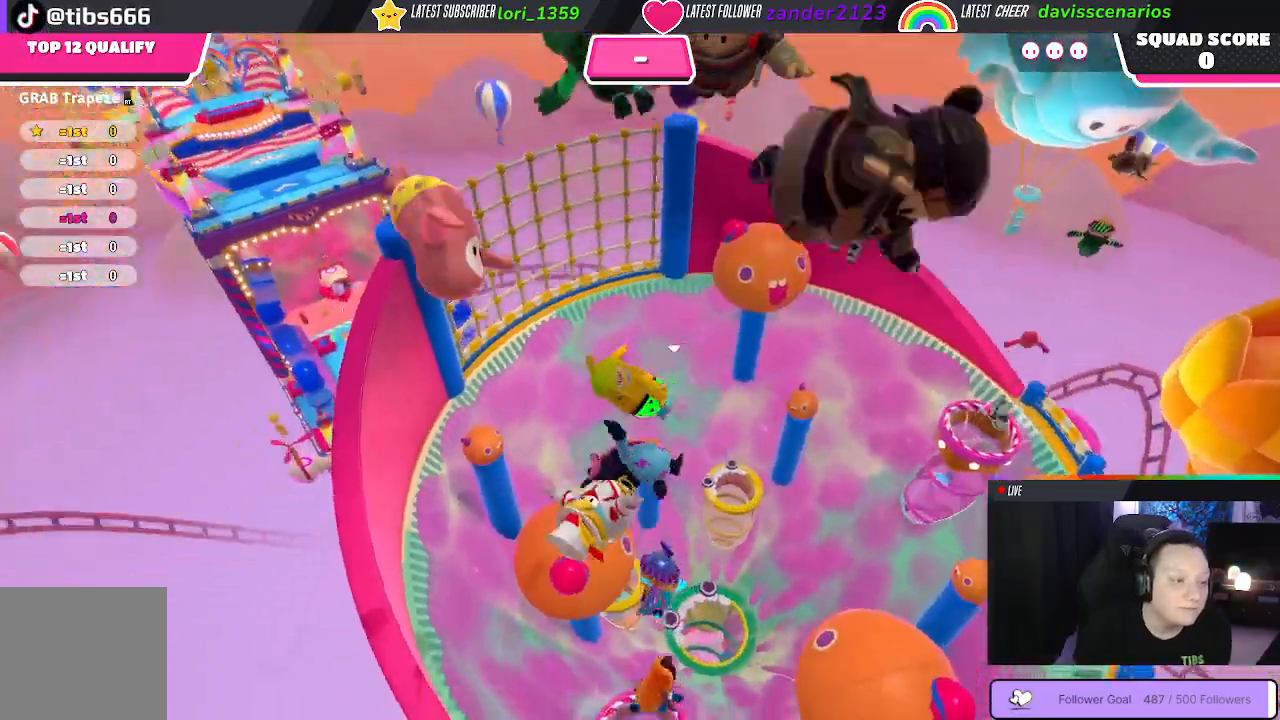
{"buttons": [], "left_stick": "up", "right_stick": "center", "events": [[67, "left_stick", "up"]]}
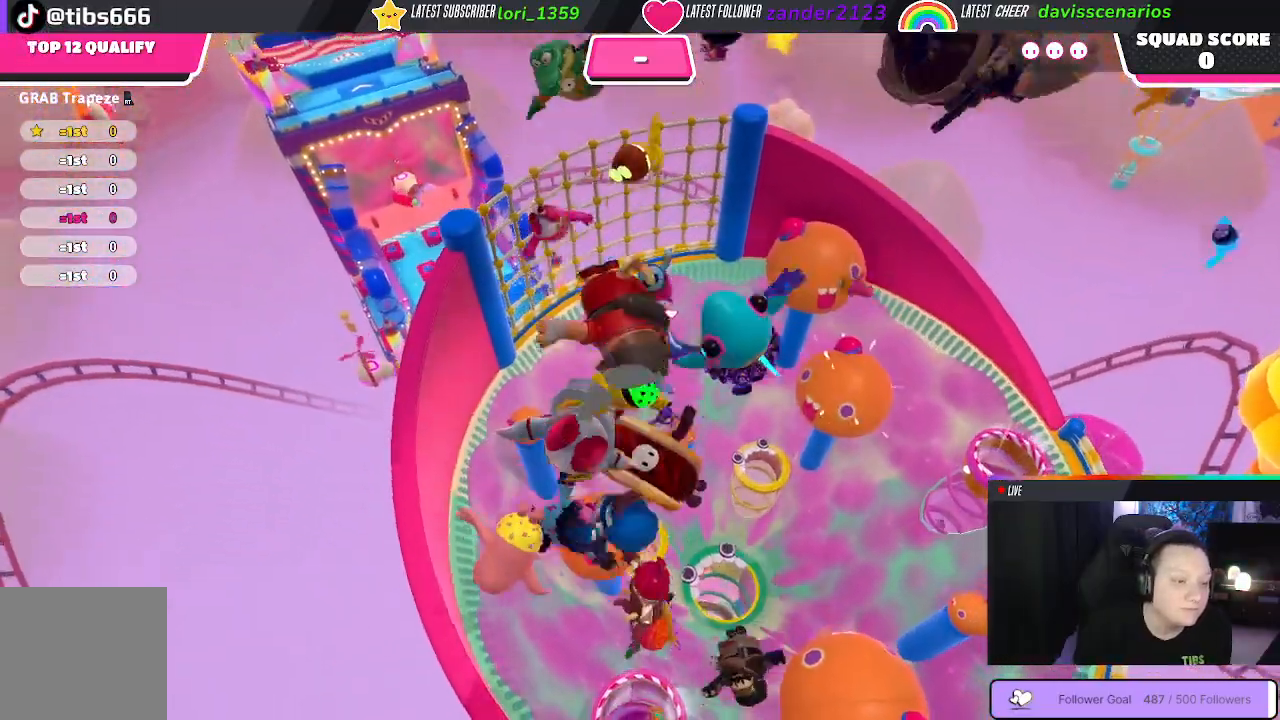
{"buttons": [], "left_stick": "up", "right_stick": "center", "events": []}
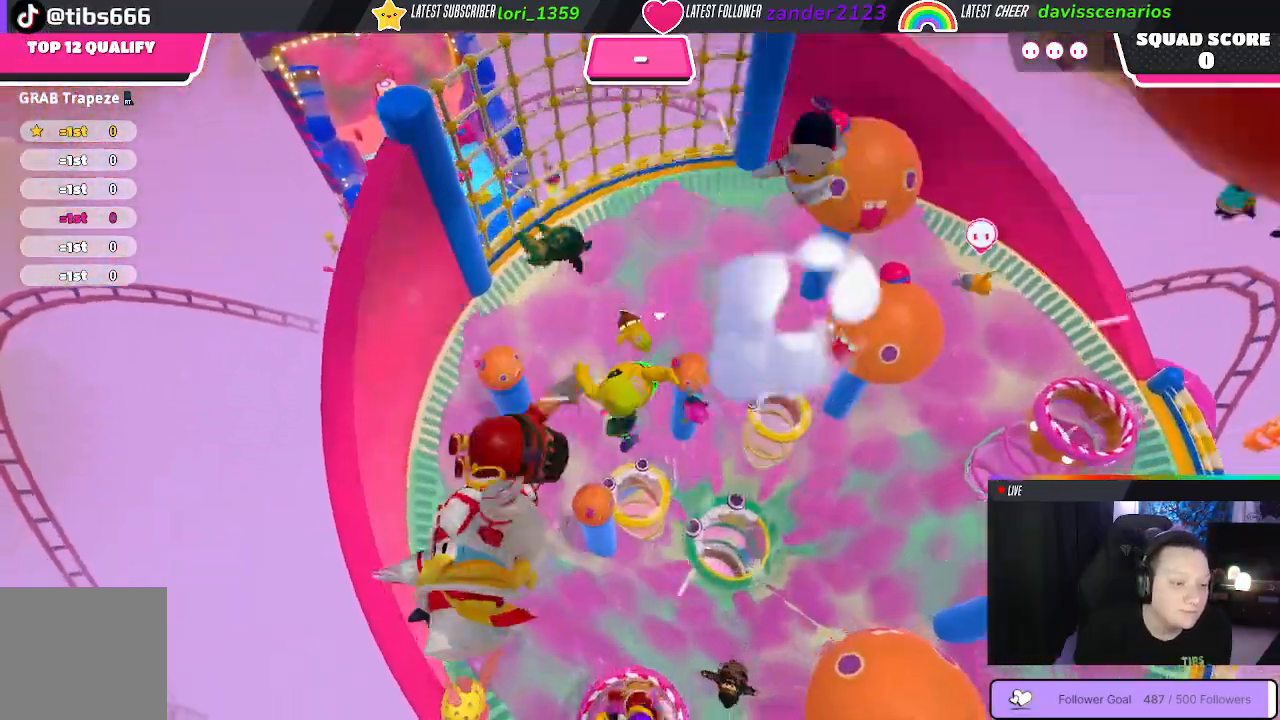
{"buttons": [], "left_stick": "up", "right_stick": "center", "events": []}
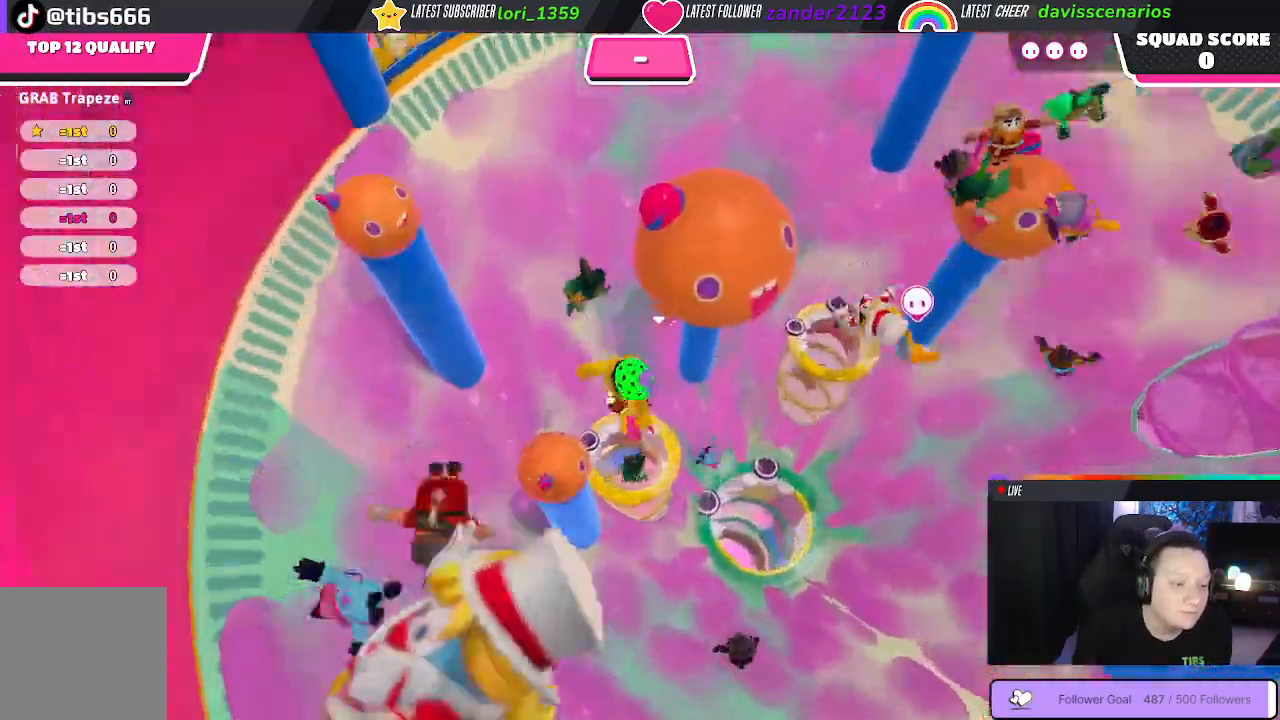
{"buttons": [], "left_stick": "up", "right_stick": "center", "events": []}
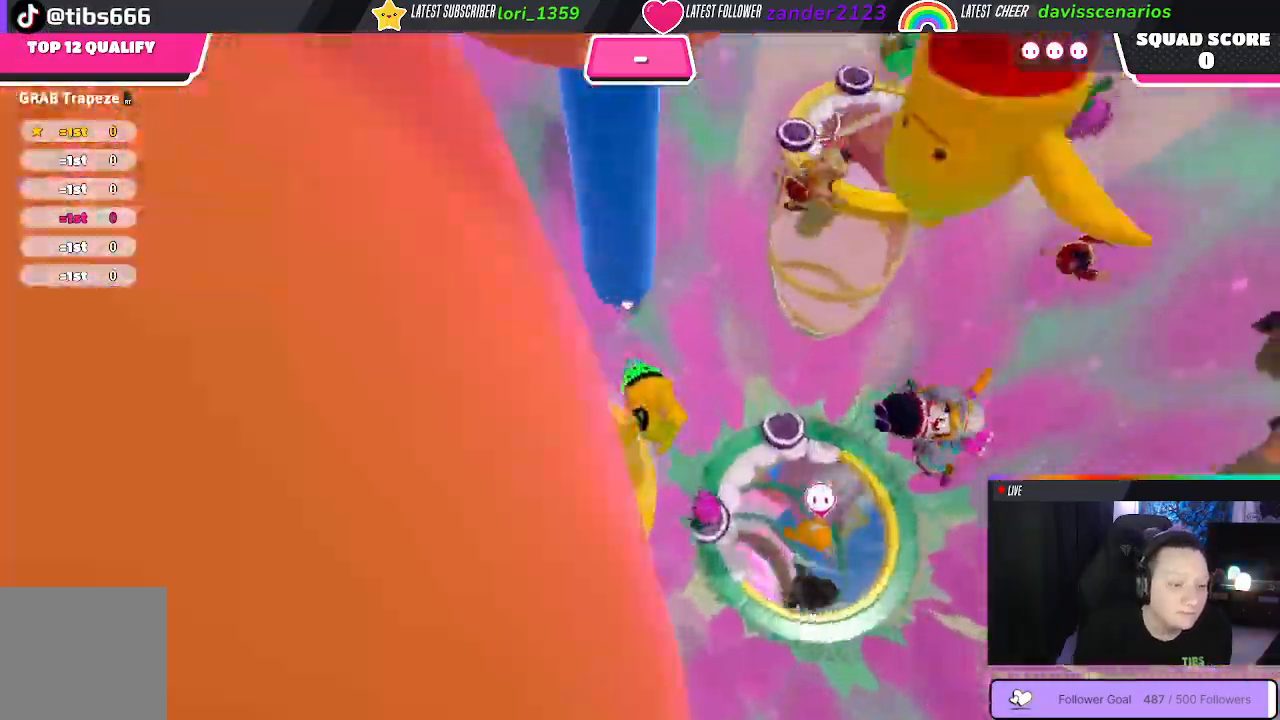
{"buttons": [], "left_stick": "left", "right_stick": "center", "events": [[183, "left_stick", "up-left"], [350, "left_stick", "left"]]}
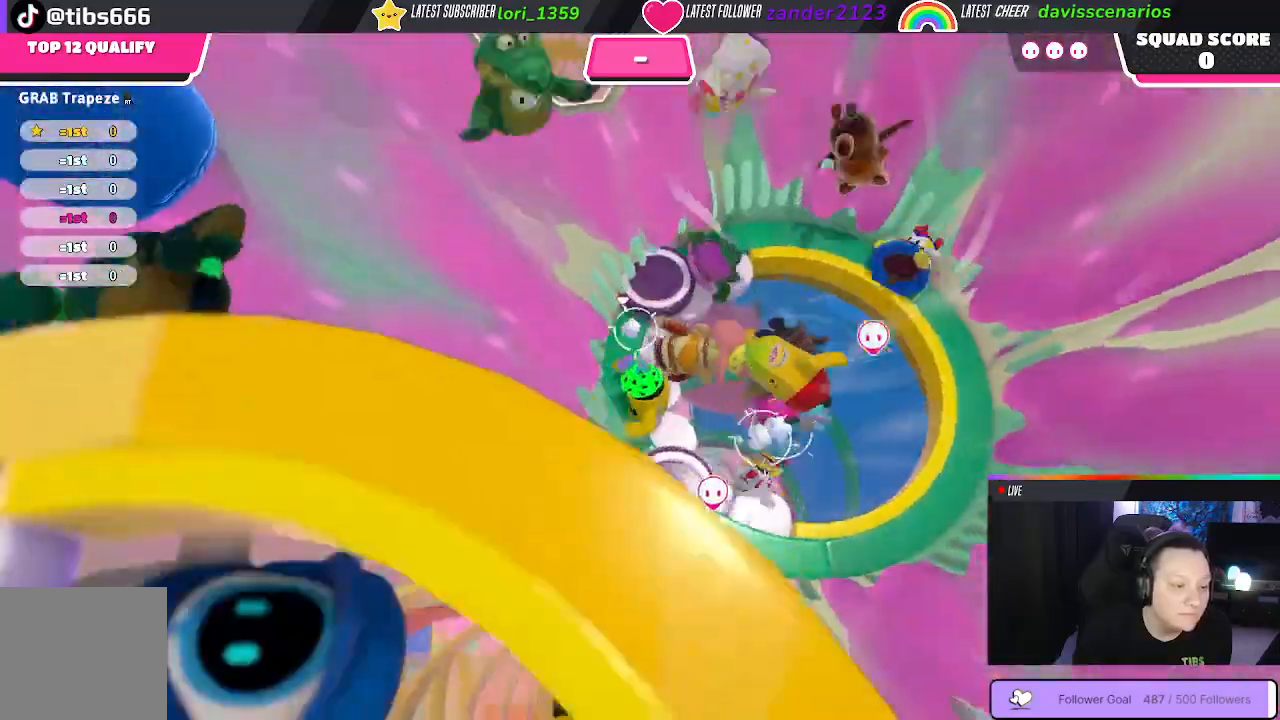
{"buttons": [], "left_stick": "up-right", "right_stick": "center", "events": [[50, "left_stick", "right"], [200, "left_stick", "up-right"]]}
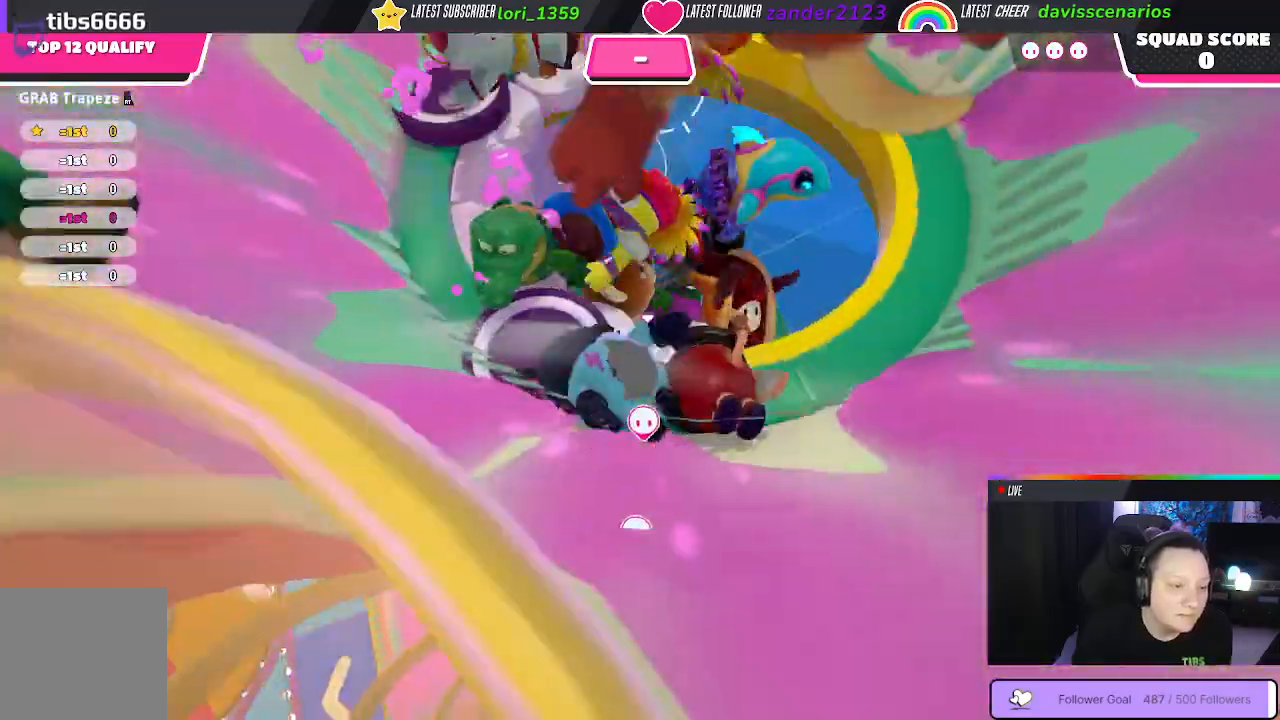
{"buttons": [], "left_stick": "up-right", "right_stick": "left", "events": [[367, "right_stick", "left"]]}
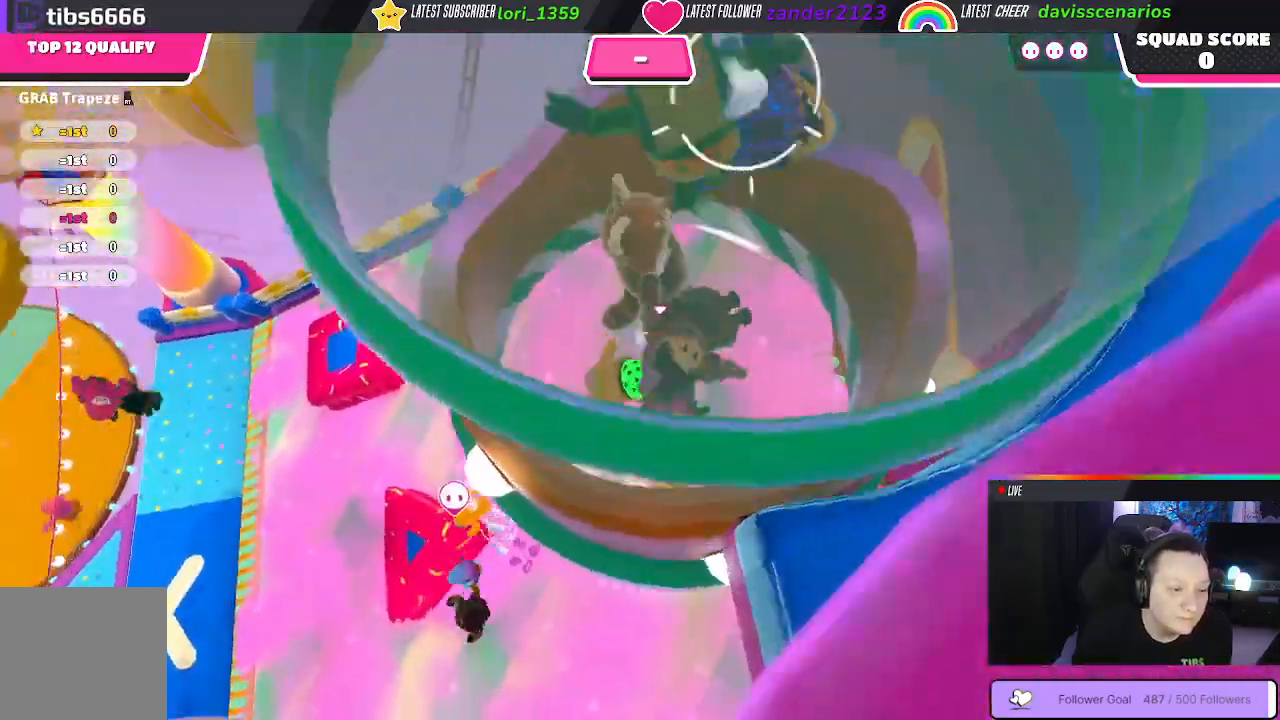
{"buttons": [], "left_stick": "up-right", "right_stick": "center", "events": [[317, "right_stick", "center"]]}
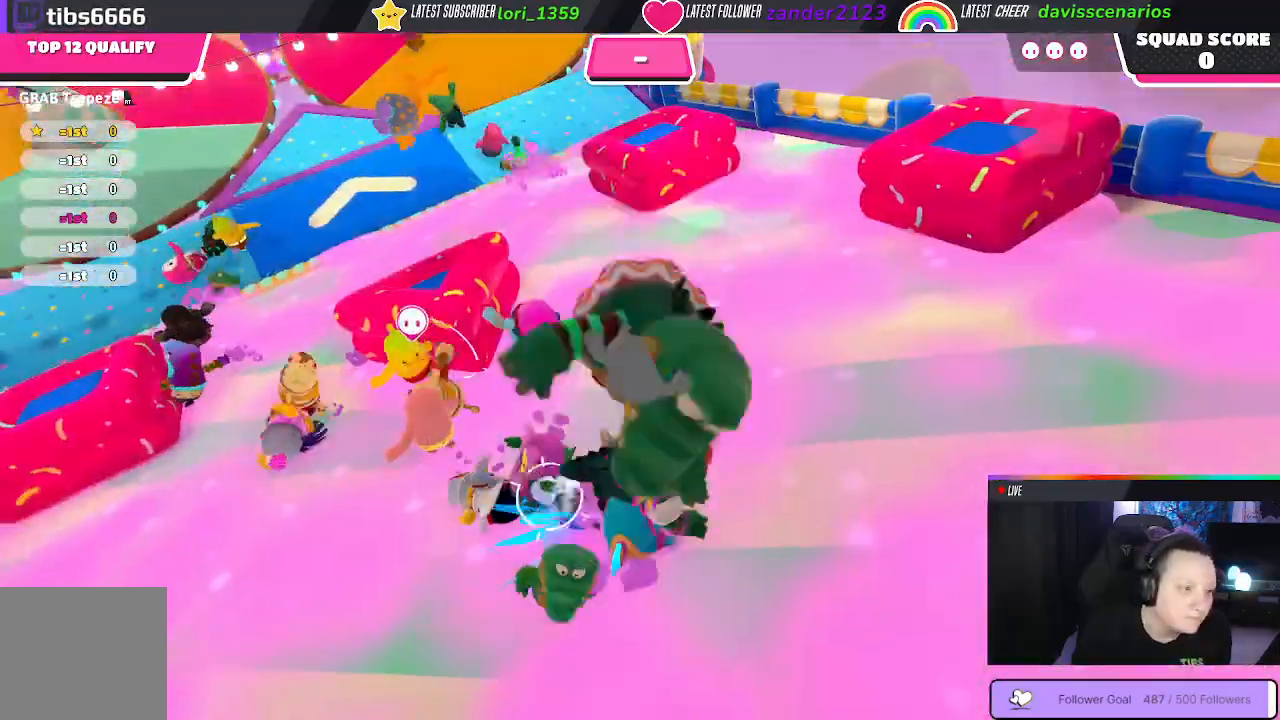
{"buttons": [], "left_stick": "up-left", "right_stick": "center", "events": [[300, "left_stick", "up-left"]]}
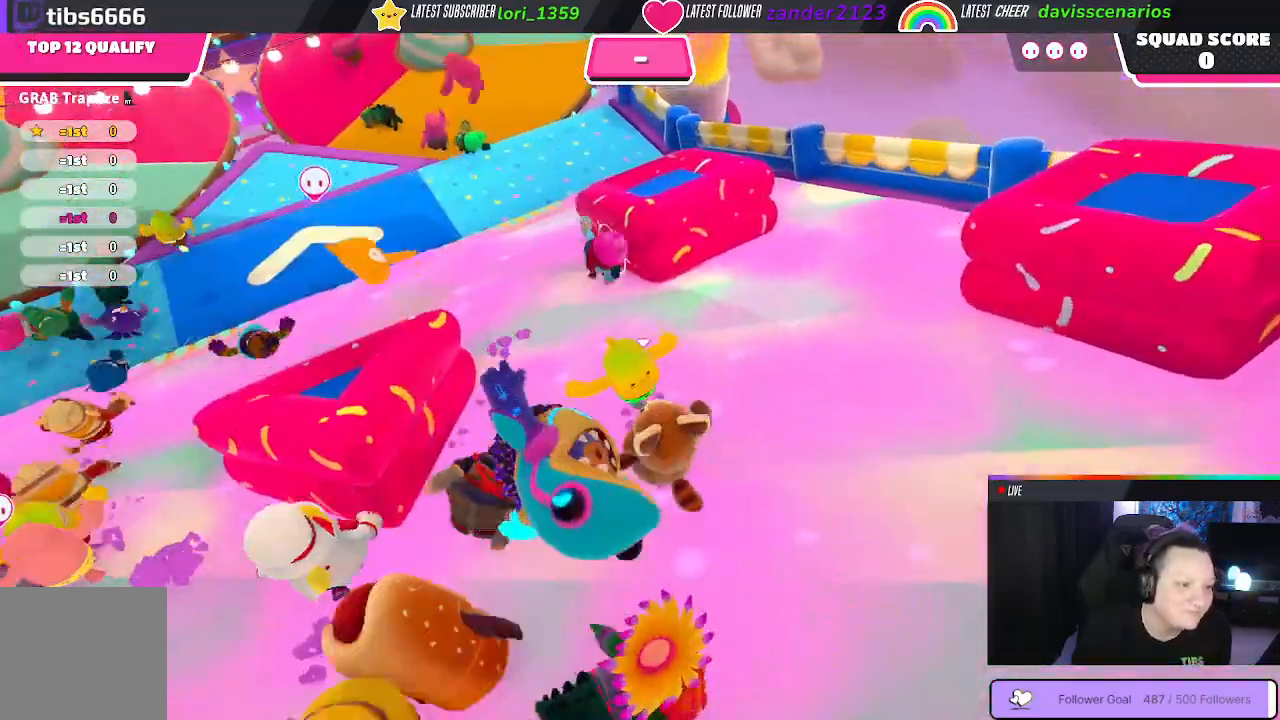
{"buttons": [], "left_stick": "up-left", "right_stick": "center", "events": [[50, "right_stick", "left"], [167, "right_stick", "center"]]}
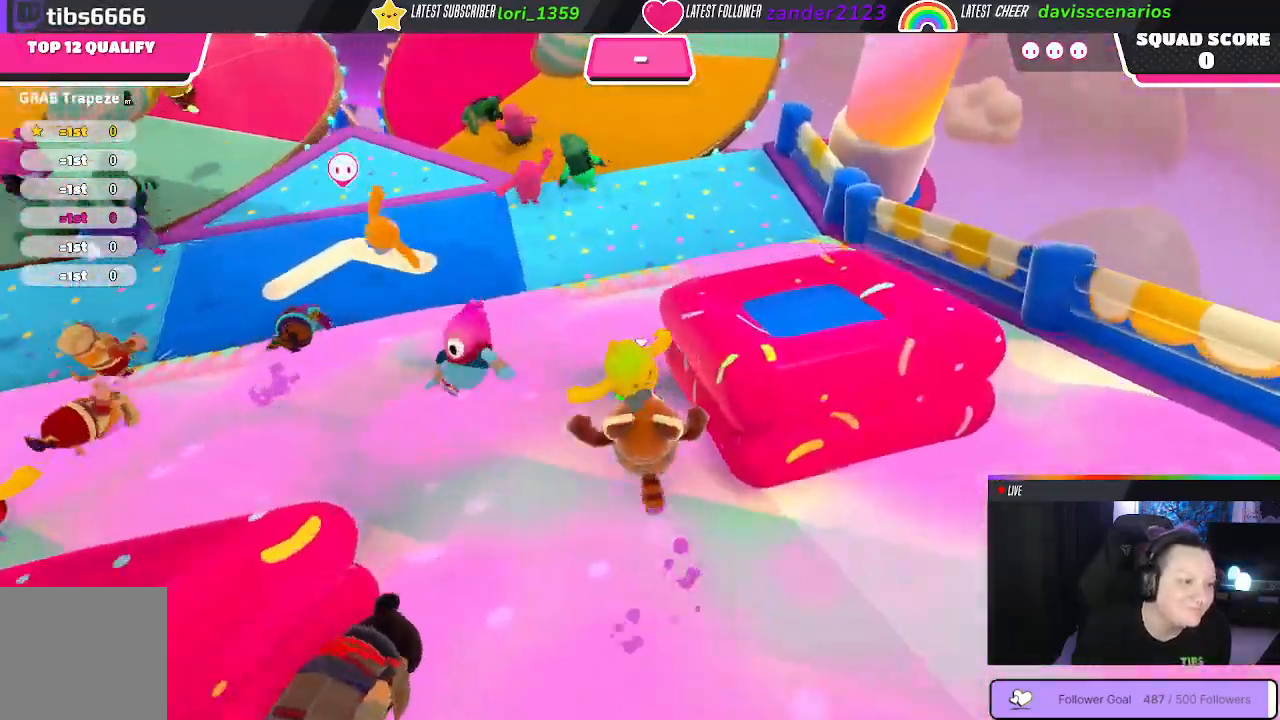
{"buttons": [], "left_stick": "up-left", "right_stick": "center", "events": []}
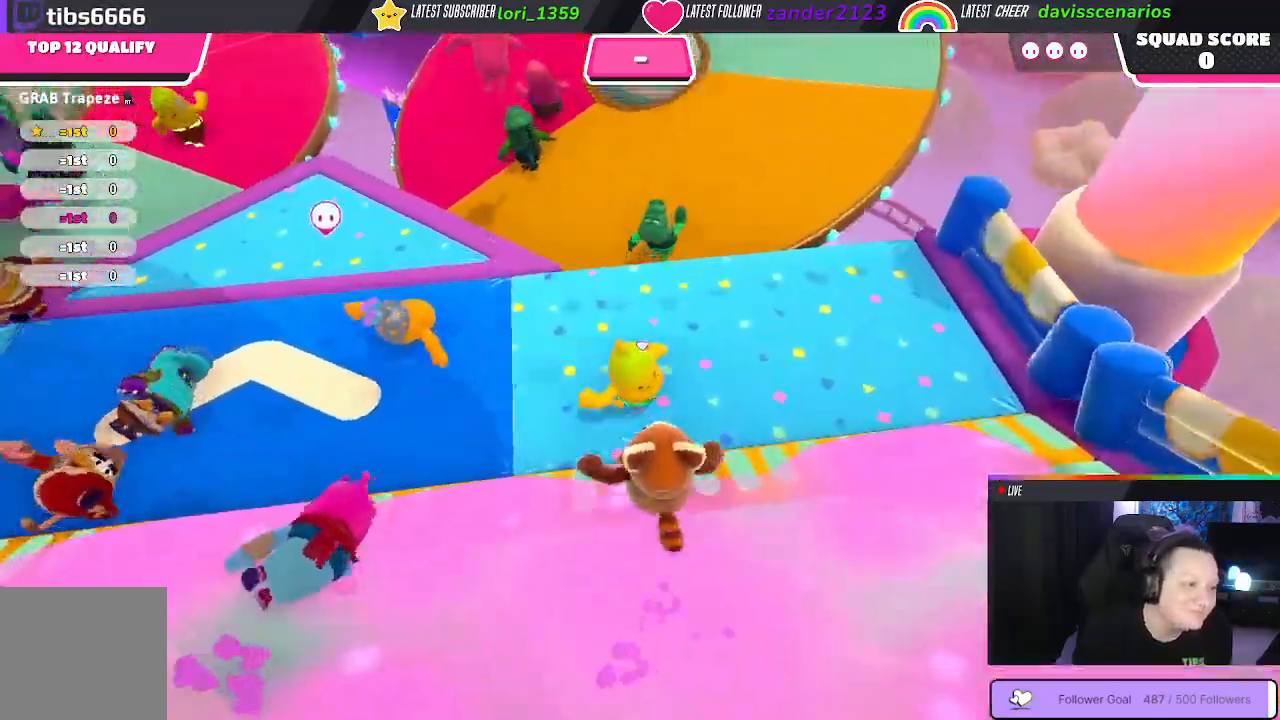
{"buttons": [], "left_stick": "up", "right_stick": "center", "events": [[183, "A", "down"], [233, "left_stick", "up"], [317, "A", "up"]]}
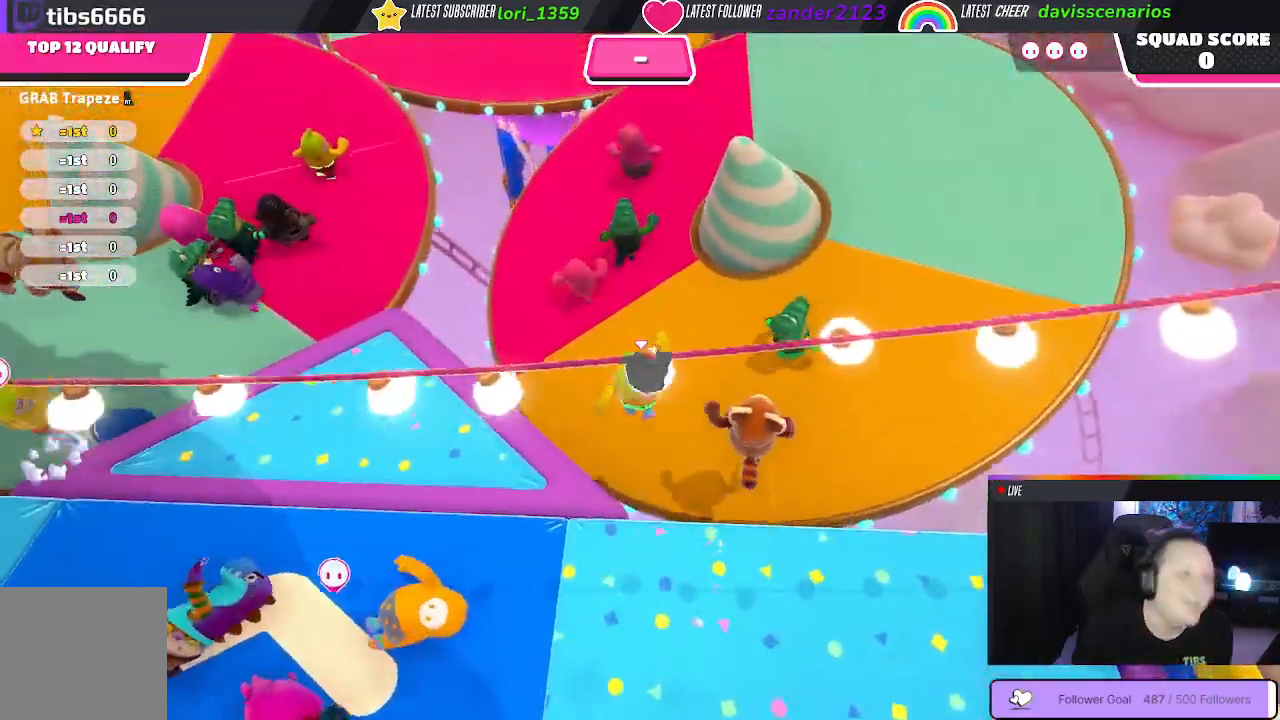
{"buttons": [], "left_stick": "up", "right_stick": "up-left", "events": [[300, "right_stick", "up-right"], [467, "right_stick", "up-left"]]}
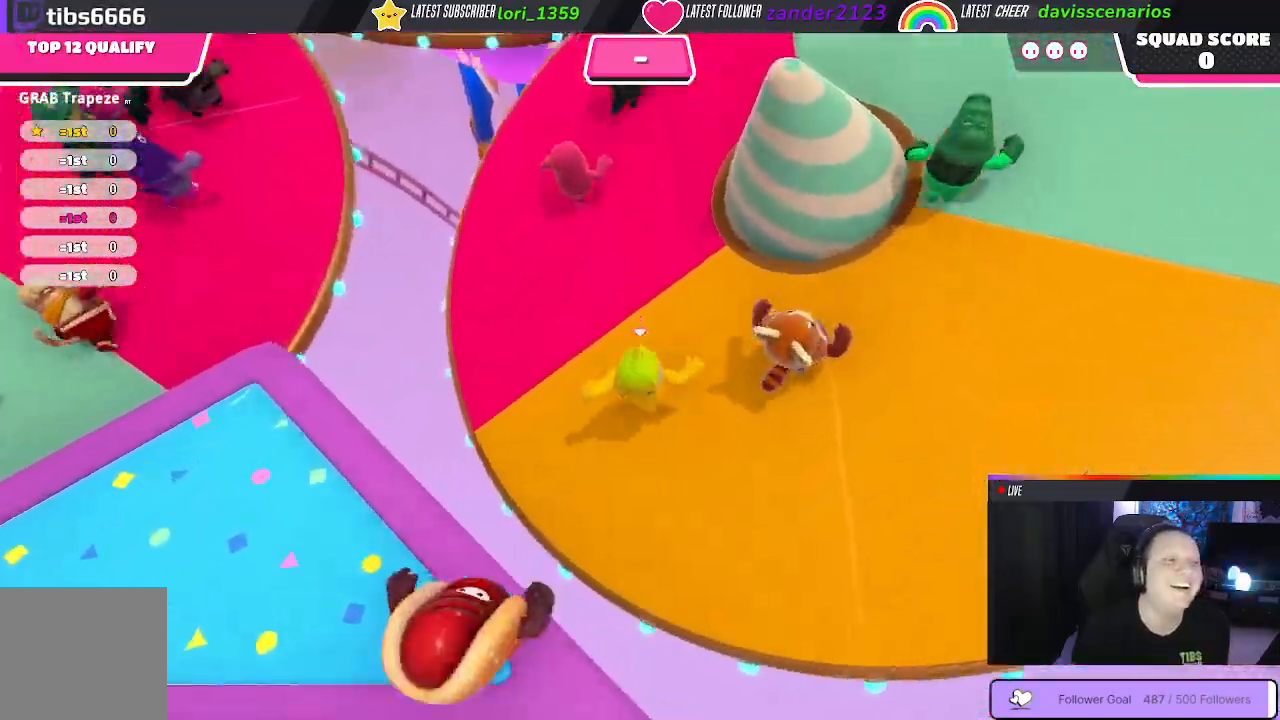
{"buttons": [], "left_stick": "up", "right_stick": "center", "events": [[183, "right_stick", "up"], [283, "right_stick", "center"]]}
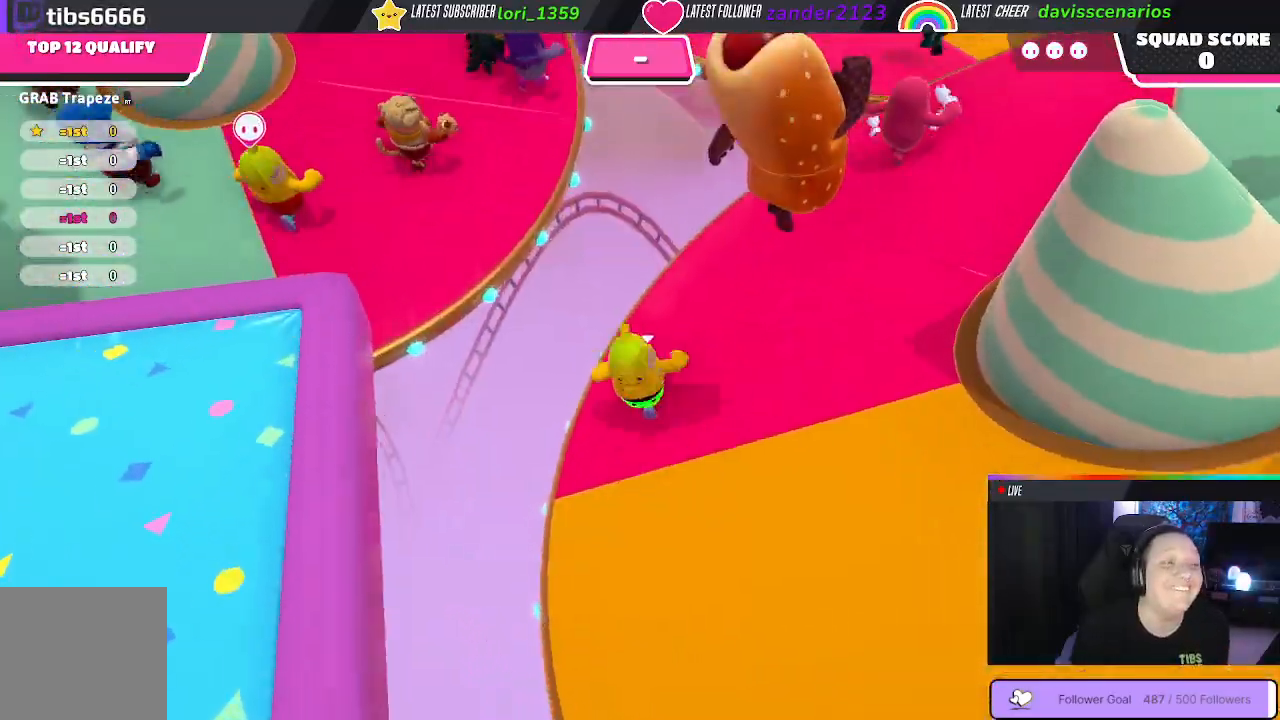
{"buttons": [], "left_stick": "up-right", "right_stick": "center", "events": [[17, "left_stick", "up-right"]]}
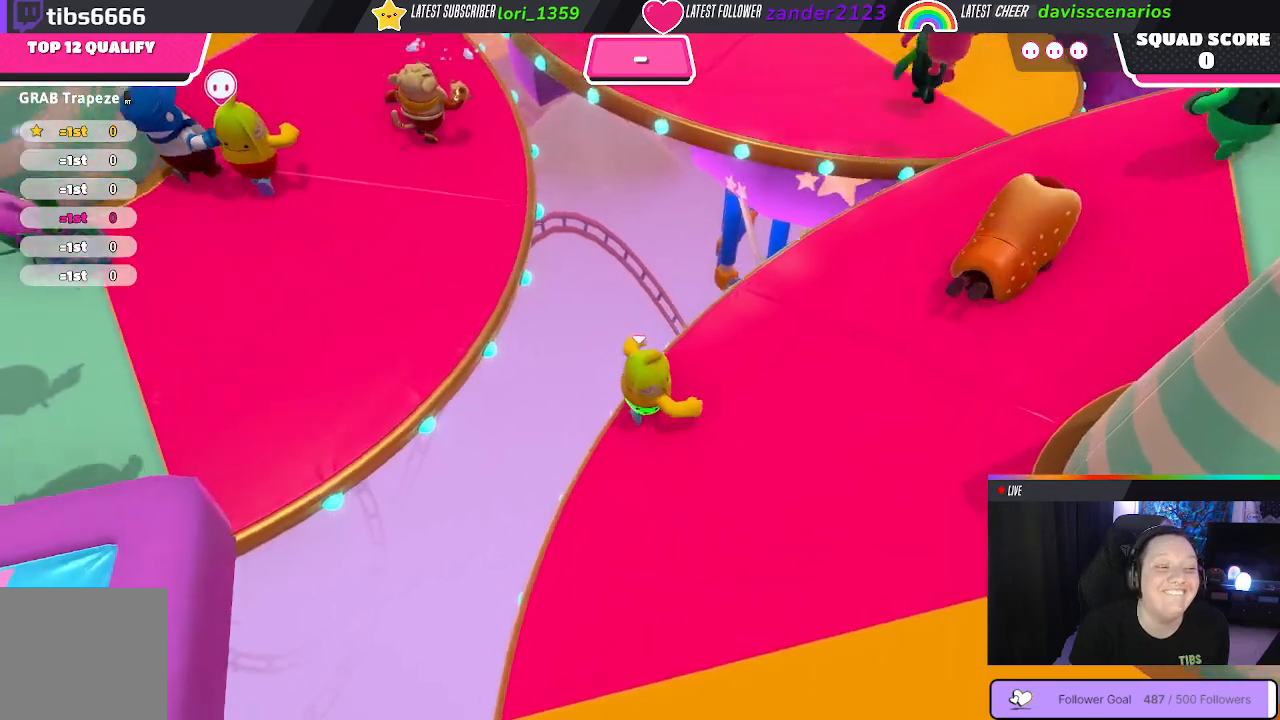
{"buttons": [], "left_stick": "up-right", "right_stick": "center", "events": []}
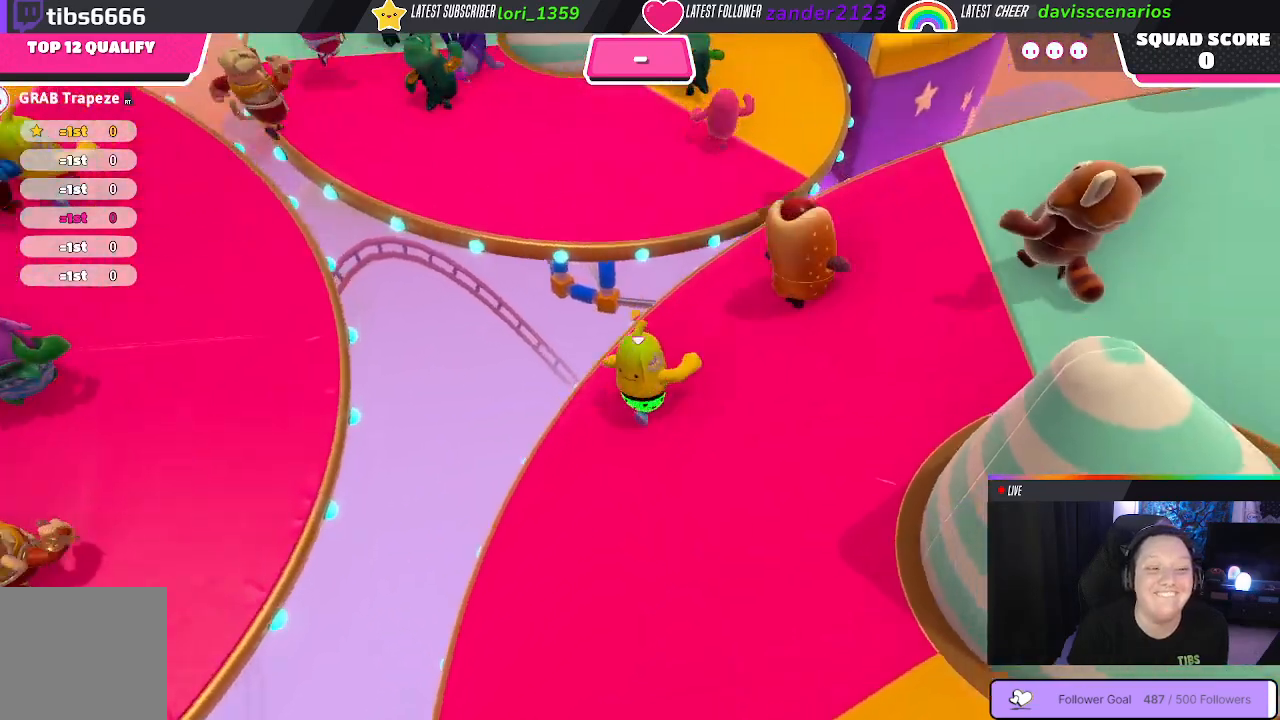
{"buttons": [], "left_stick": "up", "right_stick": "center", "events": [[33, "left_stick", "up"], [267, "A", "down"], [383, "A", "up"]]}
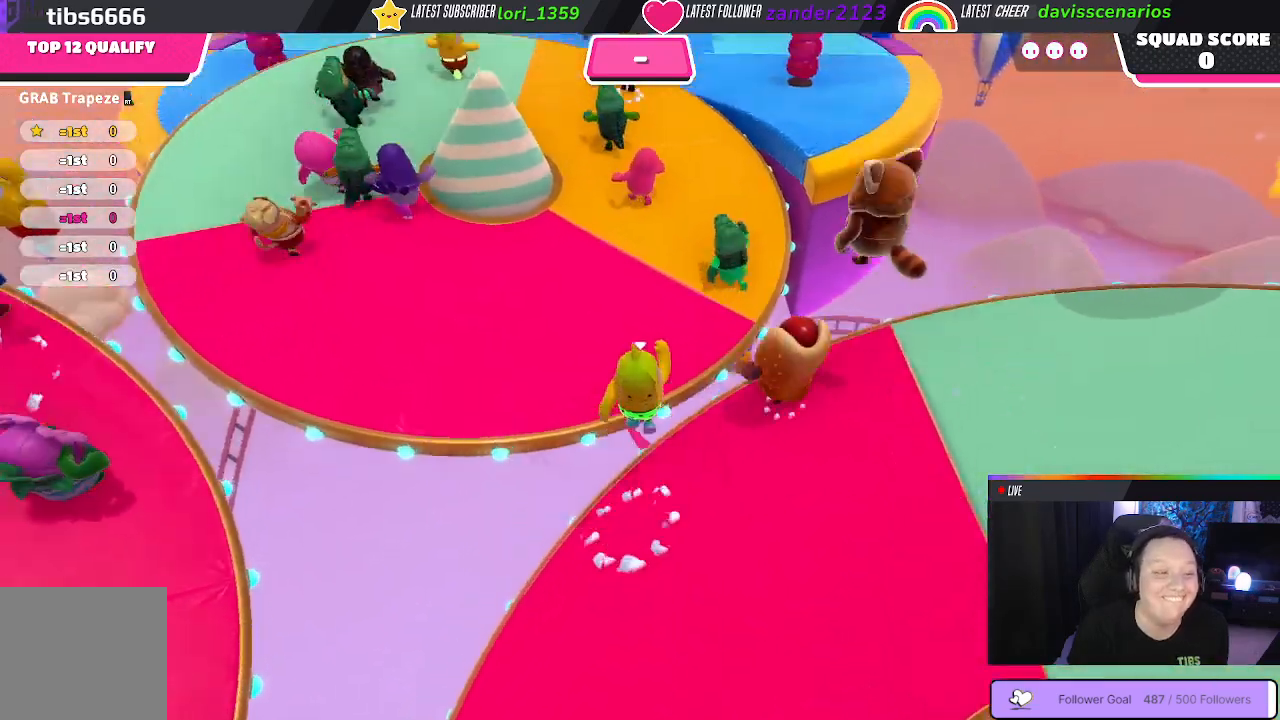
{"buttons": [], "left_stick": "up", "right_stick": "up-left", "events": [[483, "right_stick", "up-left"]]}
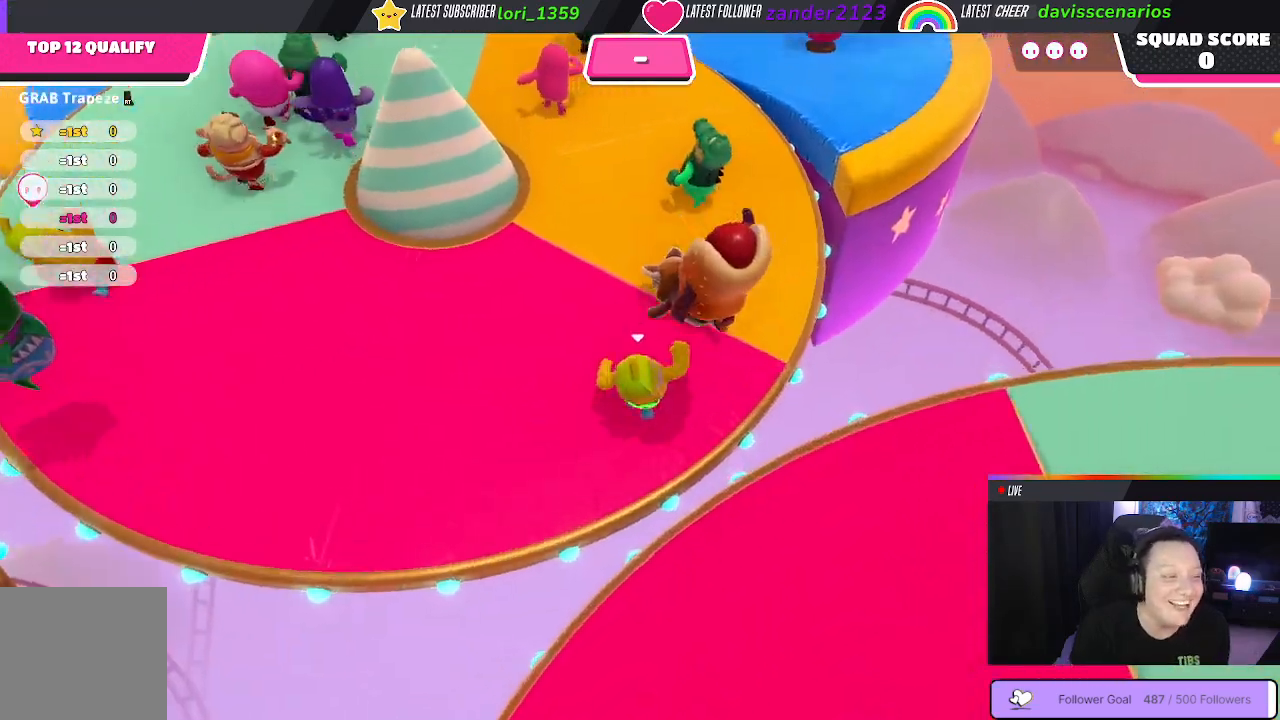
{"buttons": [], "left_stick": "up", "right_stick": "center", "events": [[167, "right_stick", "center"]]}
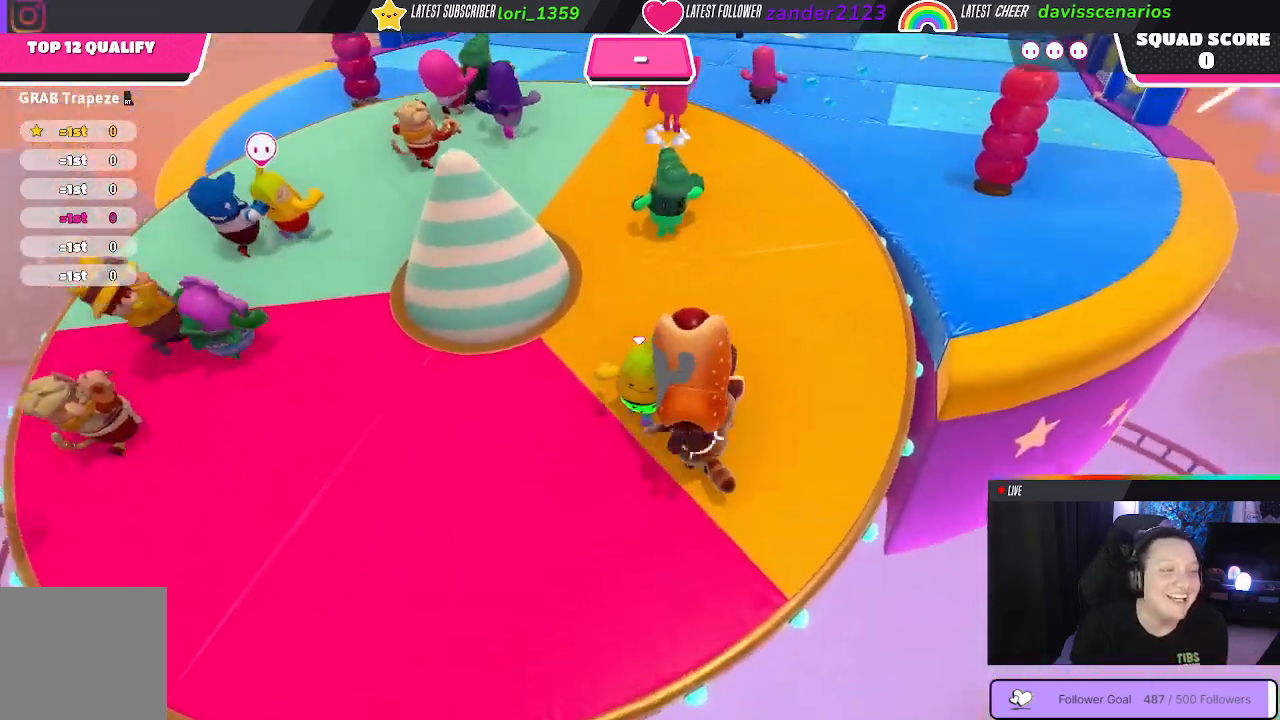
{"buttons": [], "left_stick": "up", "right_stick": "center", "events": [[100, "right_stick", "up"], [300, "right_stick", "center"]]}
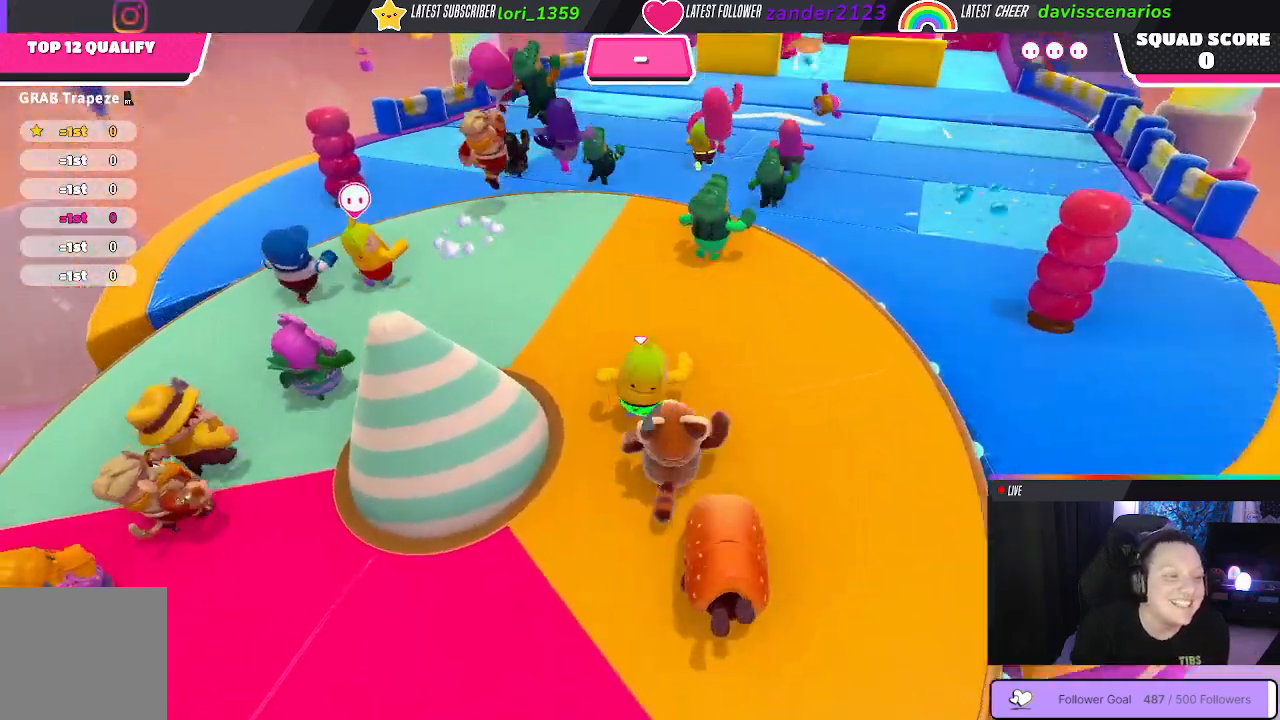
{"buttons": [], "left_stick": "up", "right_stick": "center", "events": [[117, "right_stick", "right"], [267, "right_stick", "center"]]}